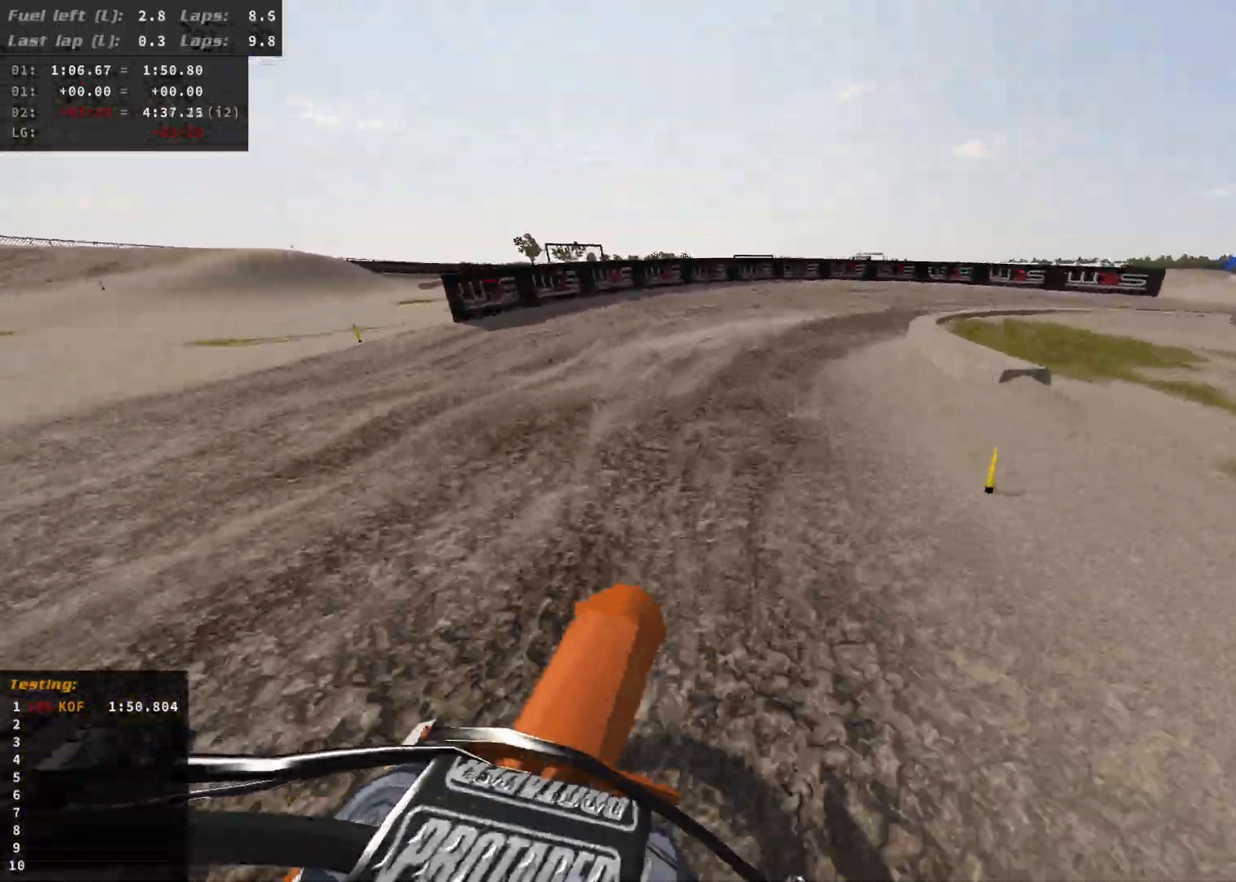
Gameplay with a controller (Xbox layout); each line is a JSON object with the inputs held at the frame after it. "events" lists button and stick changes between this image and that frame as [ms after this image, input, new state], when the widget could be followed in between.
{"buttons": [], "left_stick": "right", "right_stick": "center", "events": [[117, "R2", "down"], [250, "R2", "up"]]}
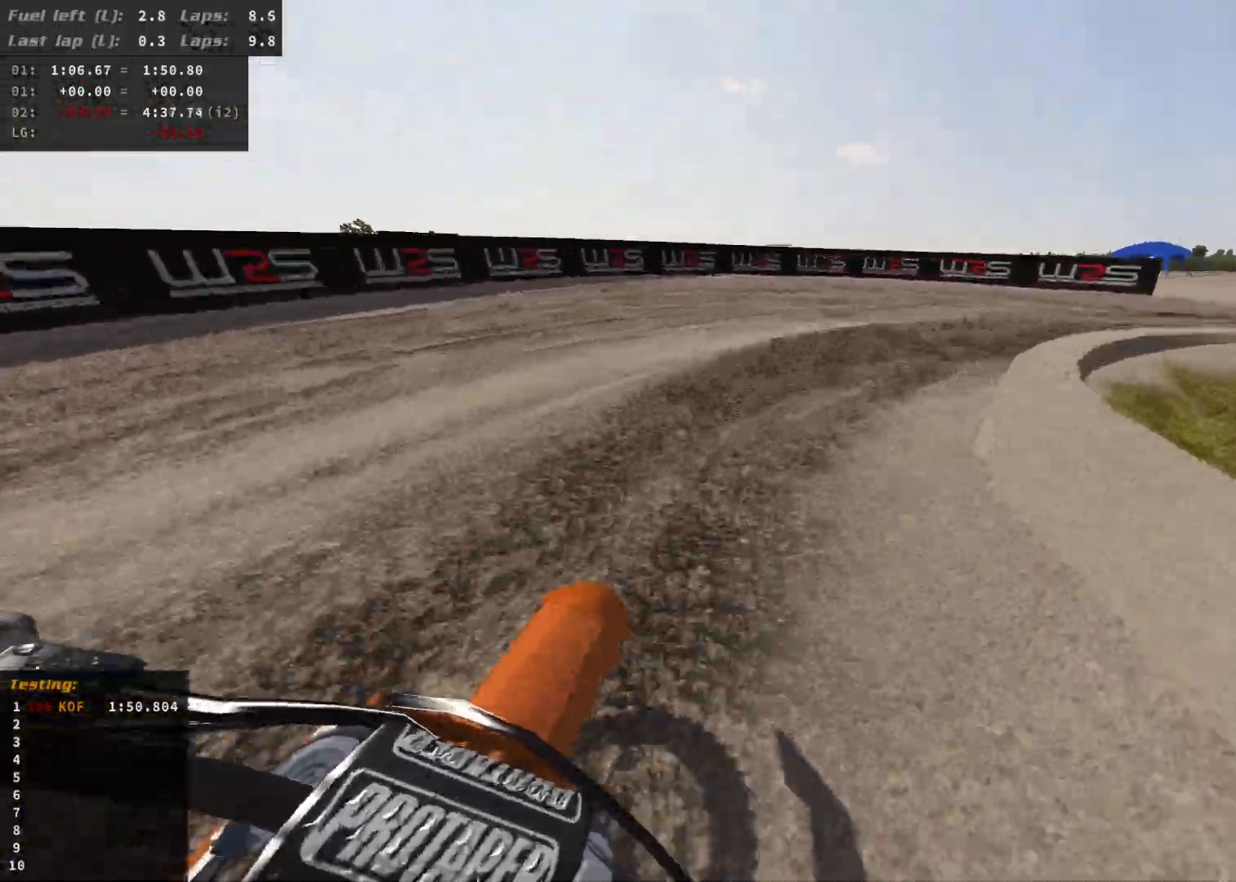
{"buttons": [], "left_stick": "right", "right_stick": "center", "events": []}
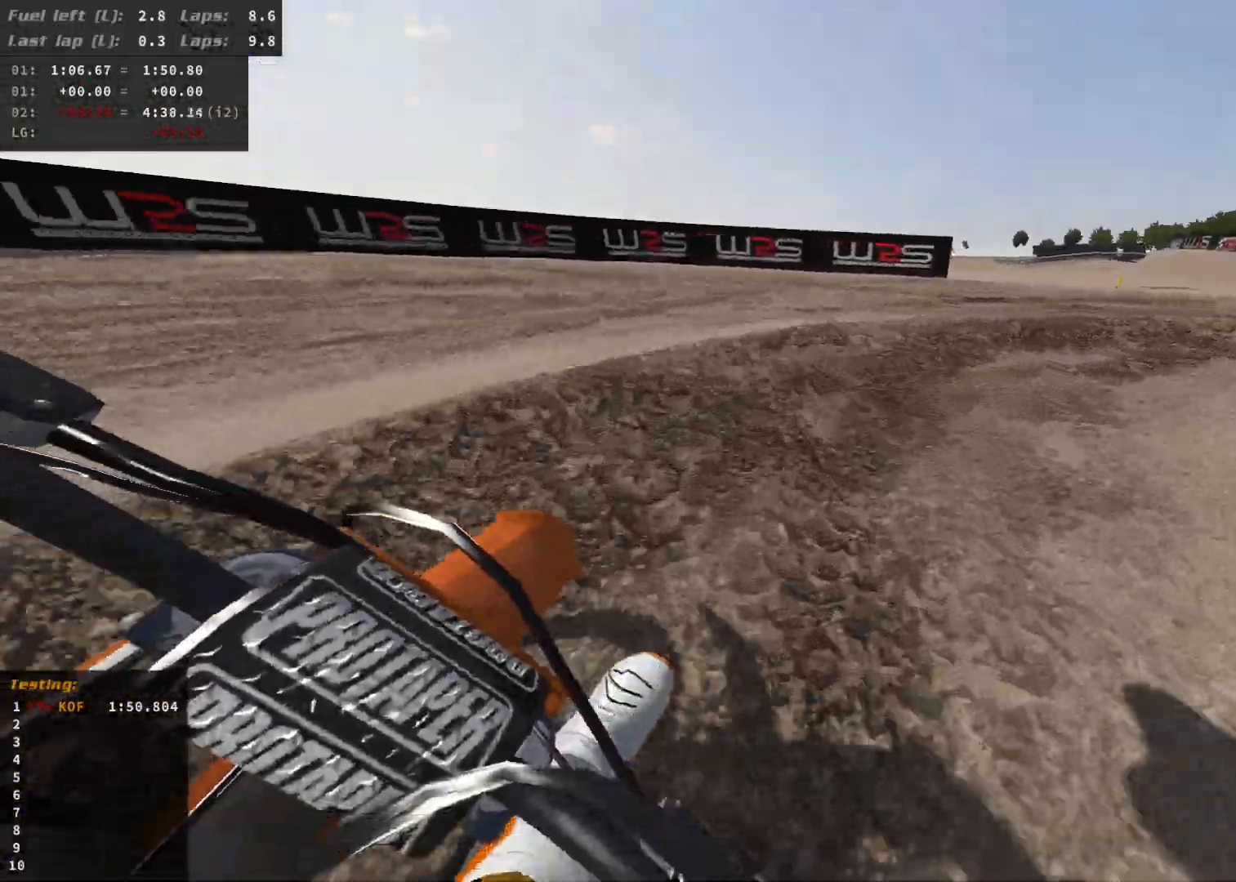
{"buttons": ["R2"], "left_stick": "right", "right_stick": "center", "events": [[17, "R2", "down"], [150, "R2", "up"], [200, "R2", "down"]]}
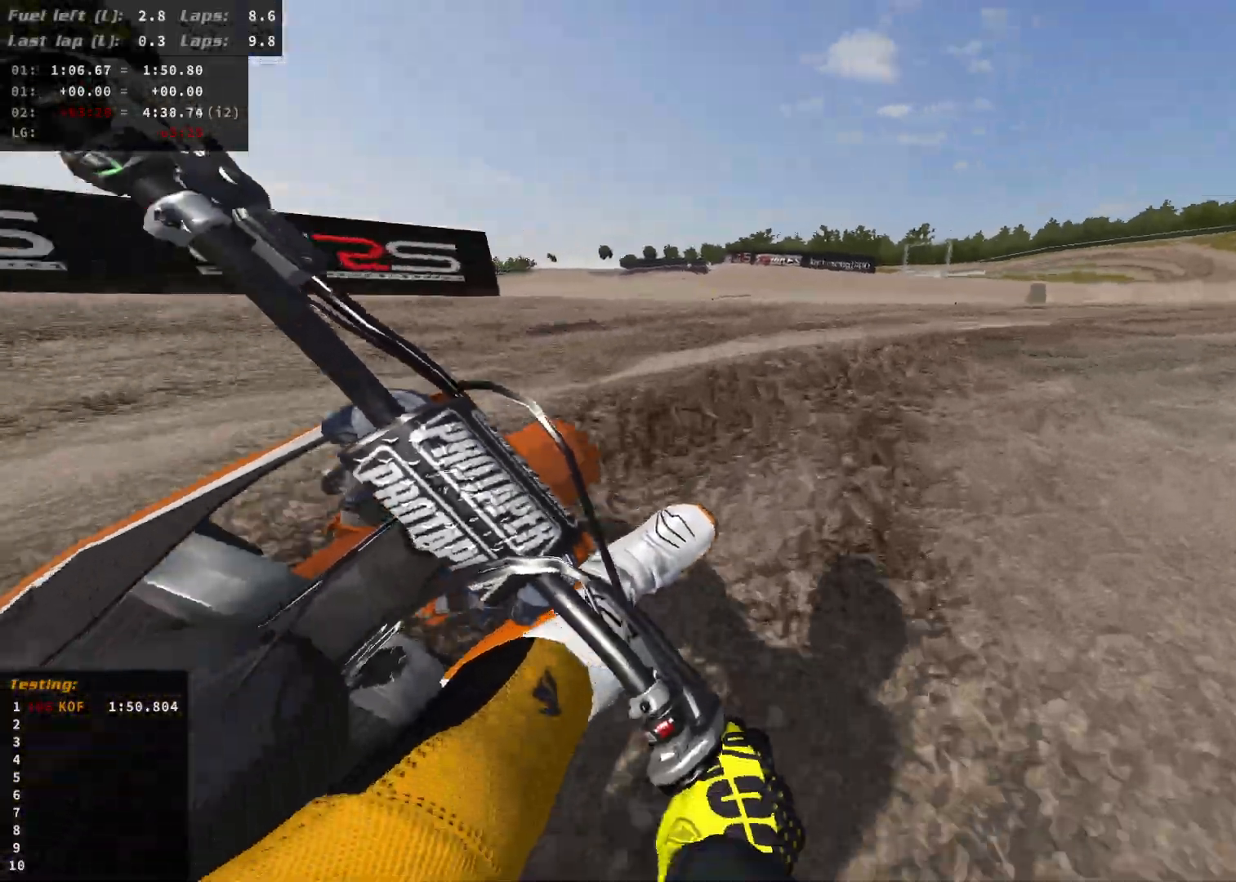
{"buttons": [], "left_stick": "right", "right_stick": "center", "events": [[350, "R2", "up"]]}
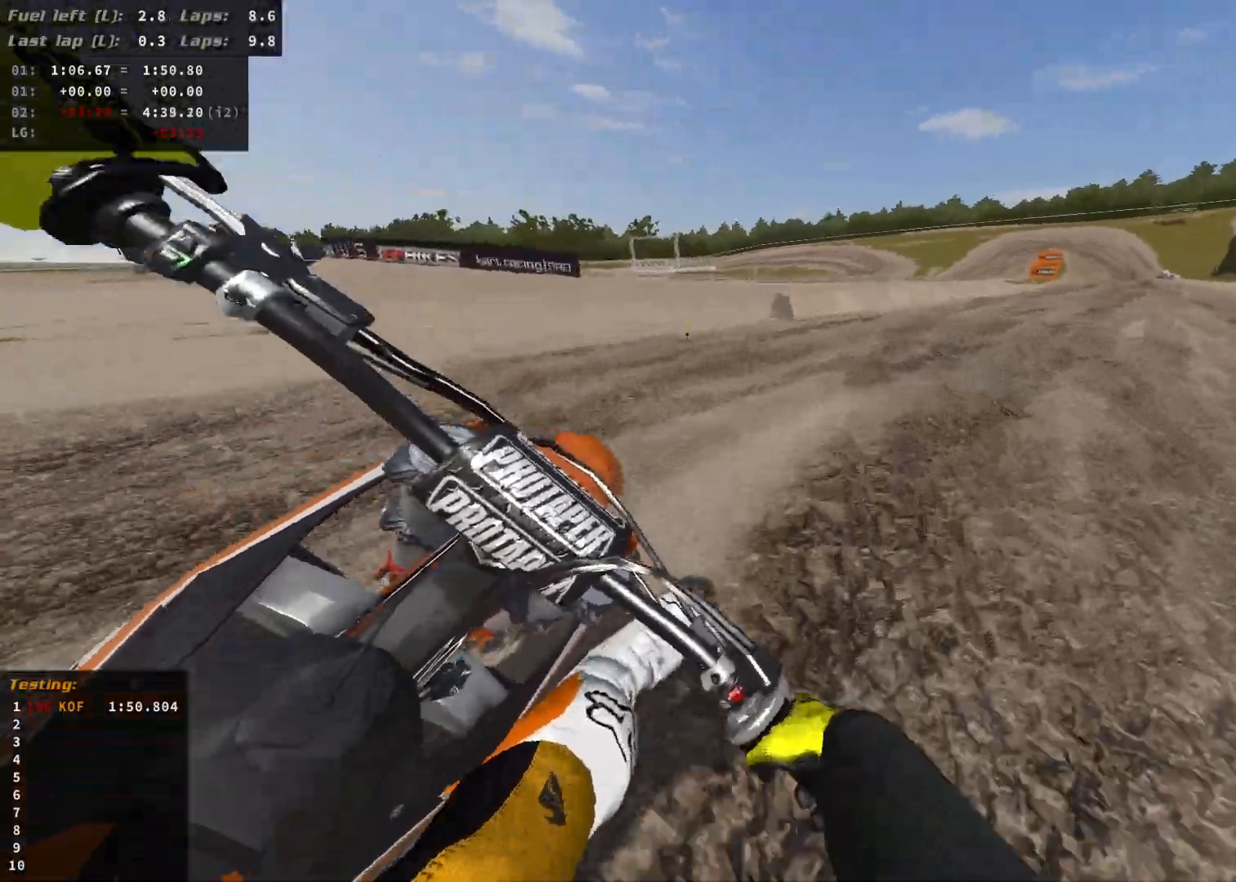
{"buttons": ["R2"], "left_stick": "right", "right_stick": "center", "events": [[100, "R2", "down"]]}
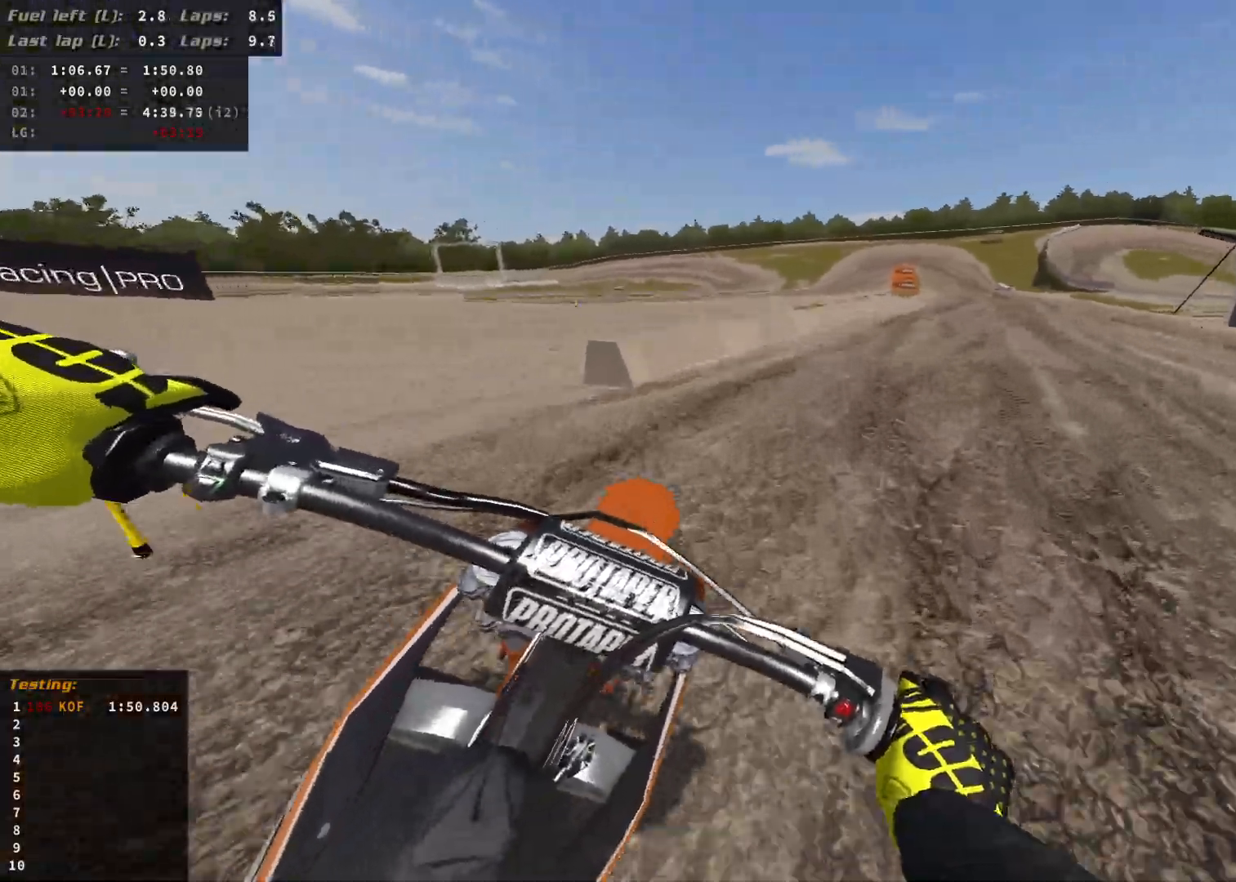
{"buttons": ["R2"], "left_stick": "right", "right_stick": "center", "events": [[383, "B", "down"], [483, "B", "up"]]}
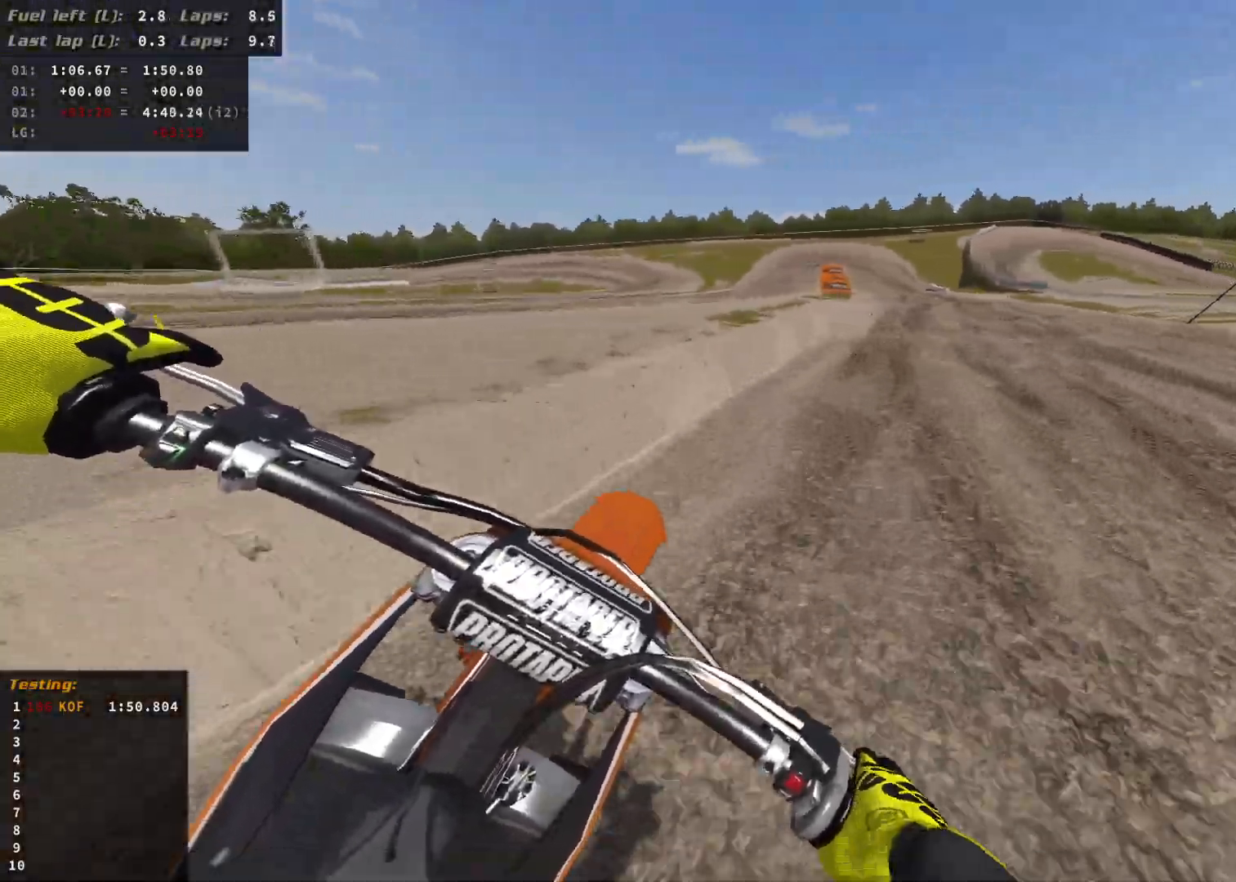
{"buttons": ["R2"], "left_stick": "right", "right_stick": "center", "events": []}
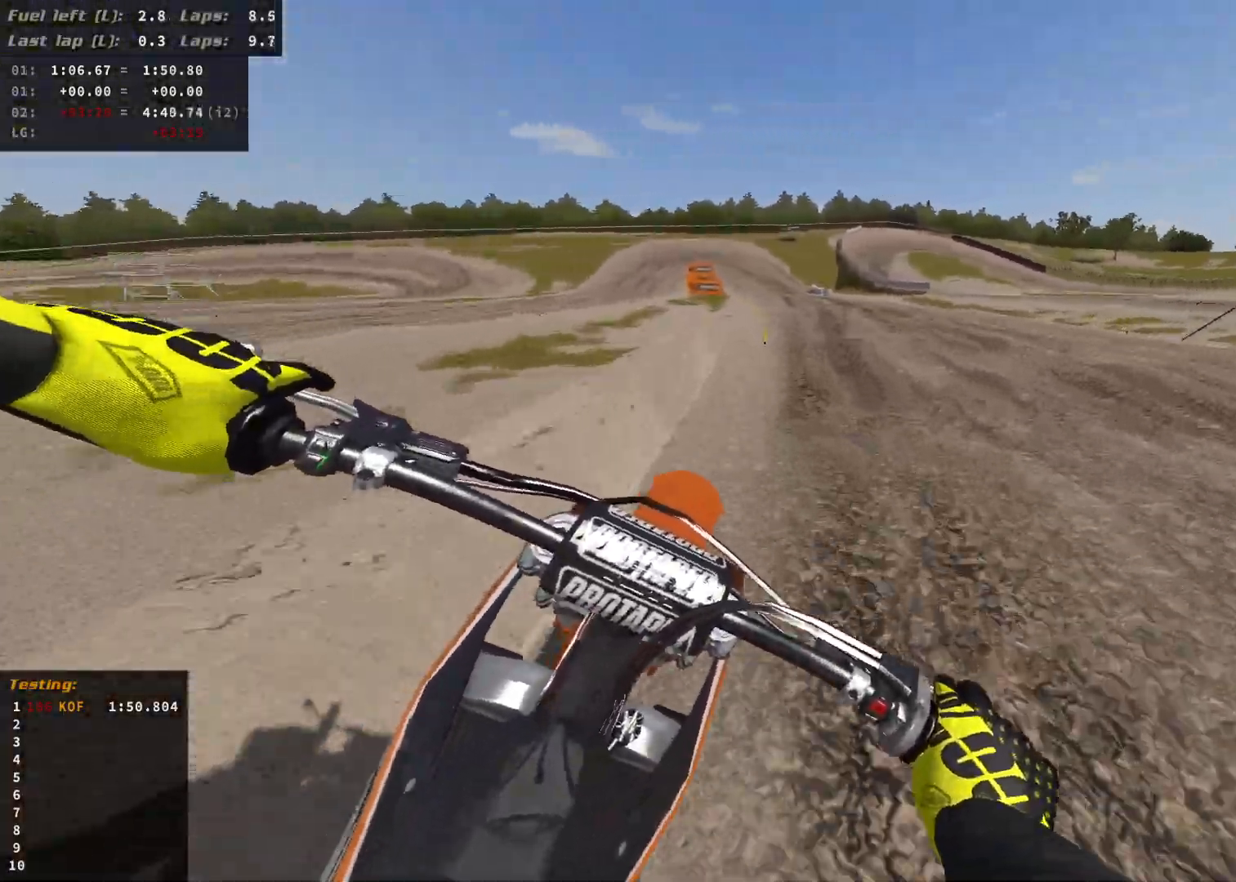
{"buttons": ["R2"], "left_stick": "down", "right_stick": "center", "events": [[417, "left_stick", "down"]]}
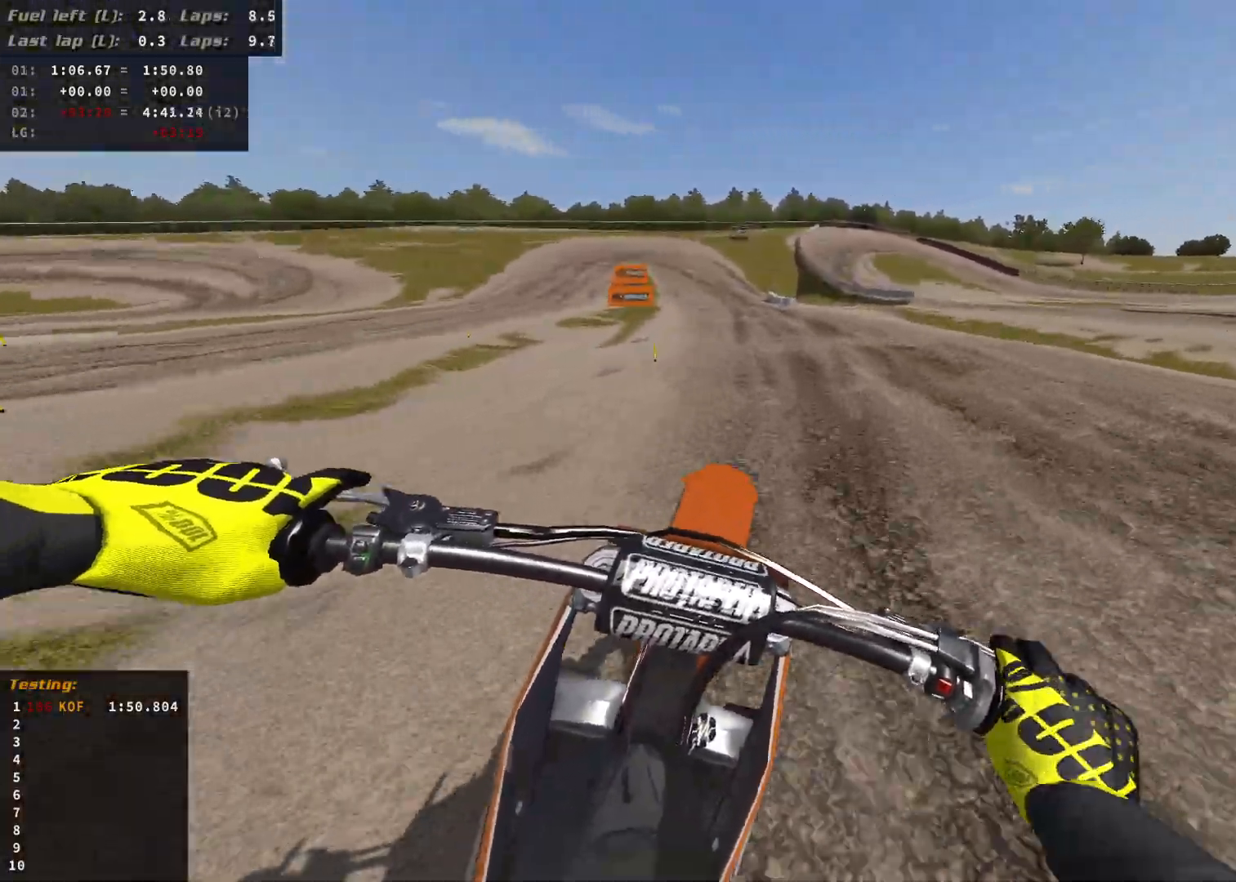
{"buttons": [], "left_stick": "up-left", "right_stick": "center", "events": [[167, "left_stick", "left"], [183, "R2", "up"], [217, "left_stick", "up-left"], [250, "R2", "down"], [467, "R2", "up"]]}
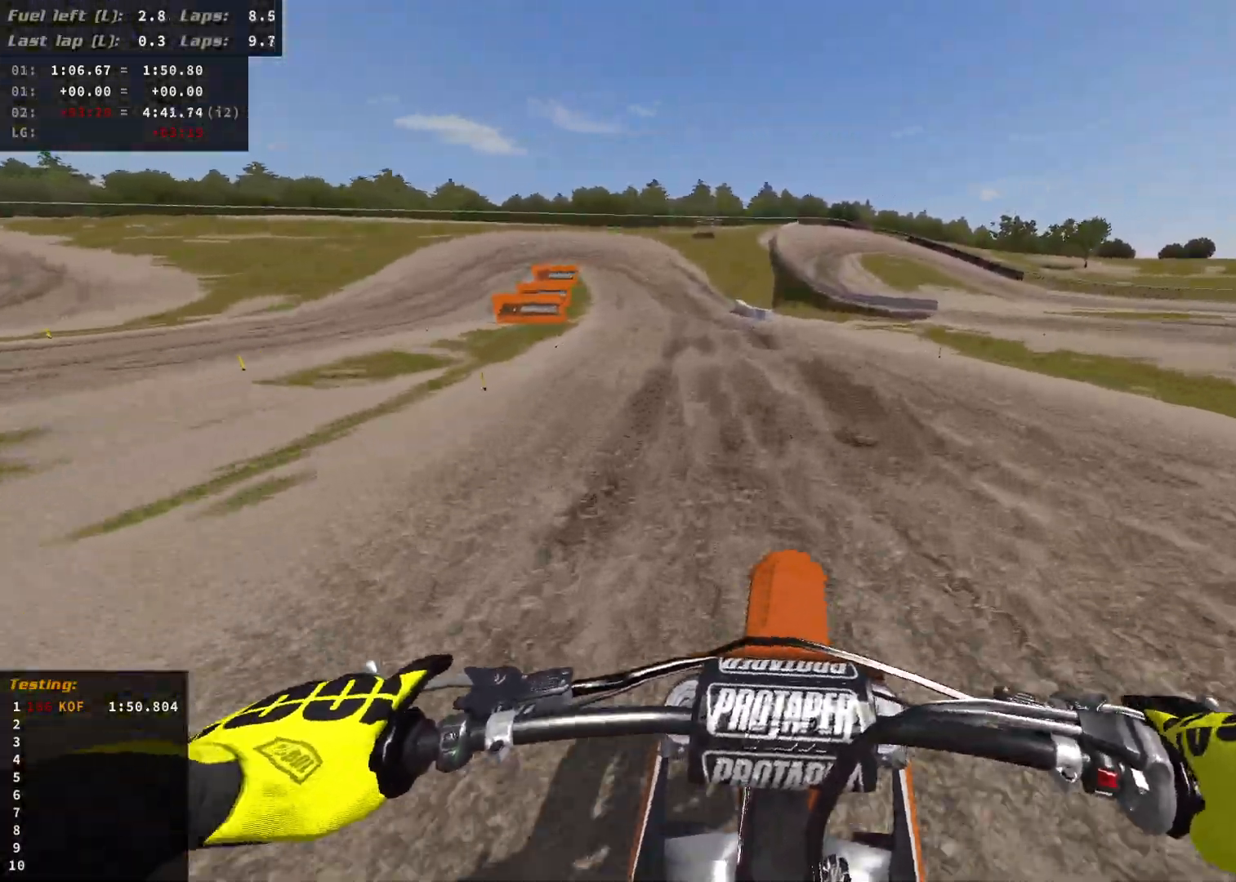
{"buttons": [], "left_stick": "up-left", "right_stick": "center", "events": [[100, "R2", "down"], [500, "R2", "up"]]}
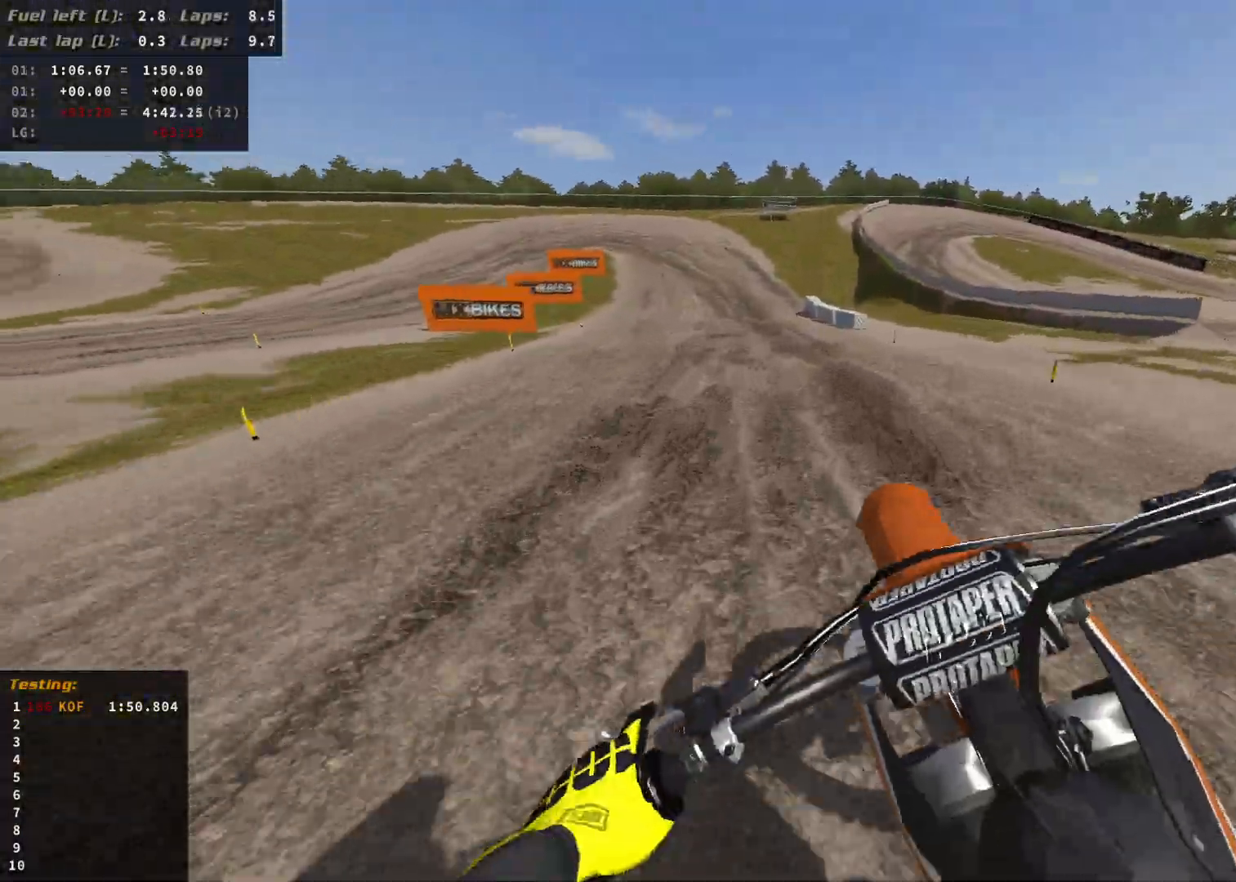
{"buttons": ["R2"], "left_stick": "up-left", "right_stick": "center", "events": [[150, "R2", "down"]]}
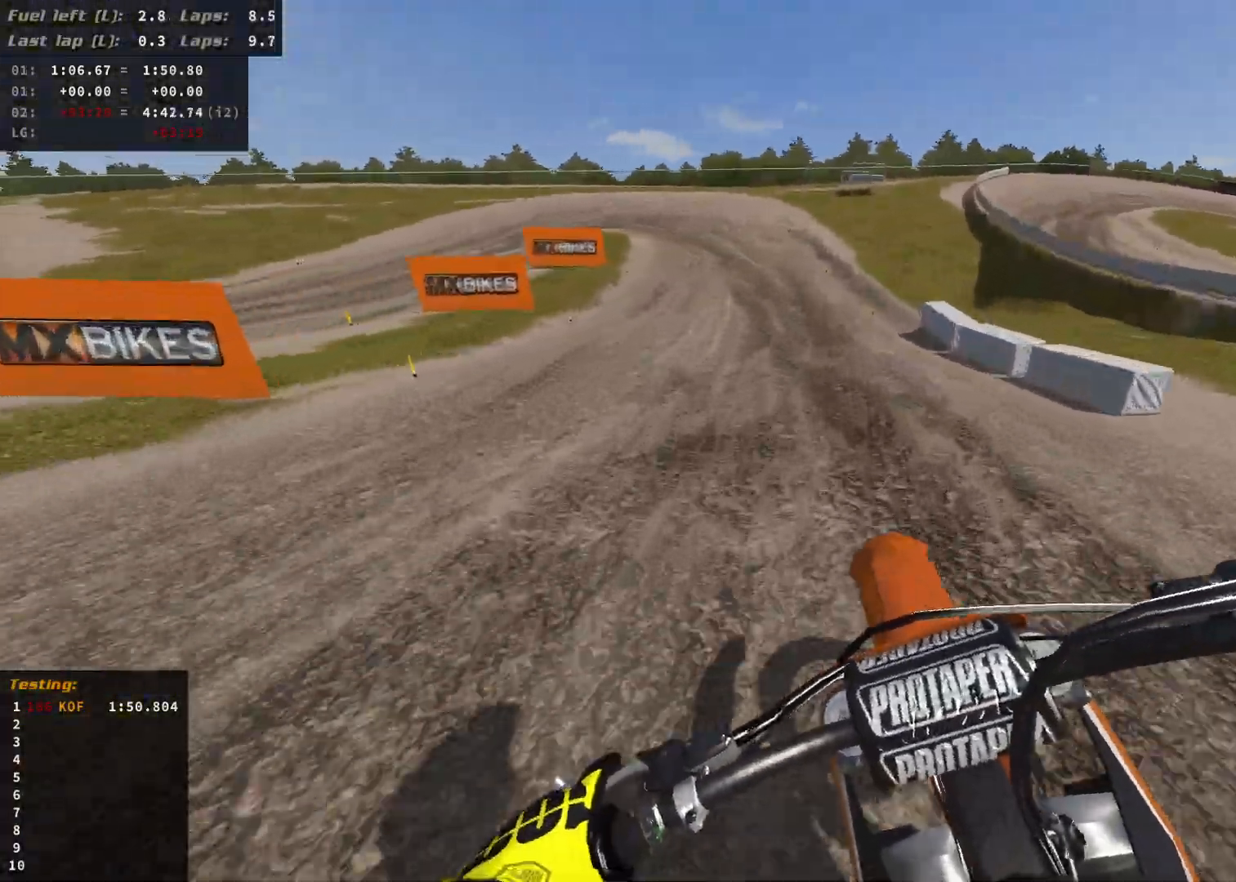
{"buttons": [], "left_stick": "left", "right_stick": "center", "events": [[283, "left_stick", "left"], [350, "X", "down"], [433, "R2", "up"], [433, "X", "up"]]}
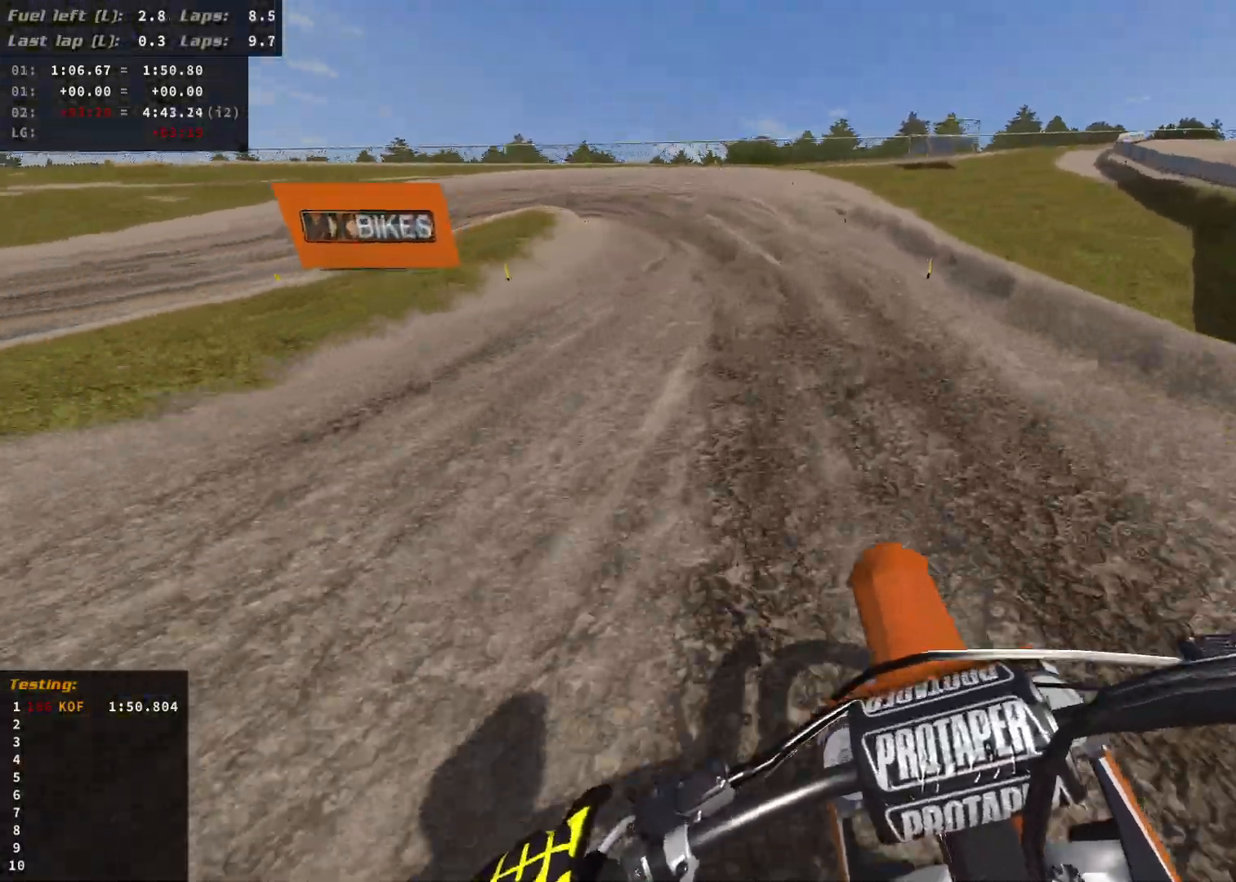
{"buttons": ["L2"], "left_stick": "left", "right_stick": "center", "events": [[317, "L2", "down"]]}
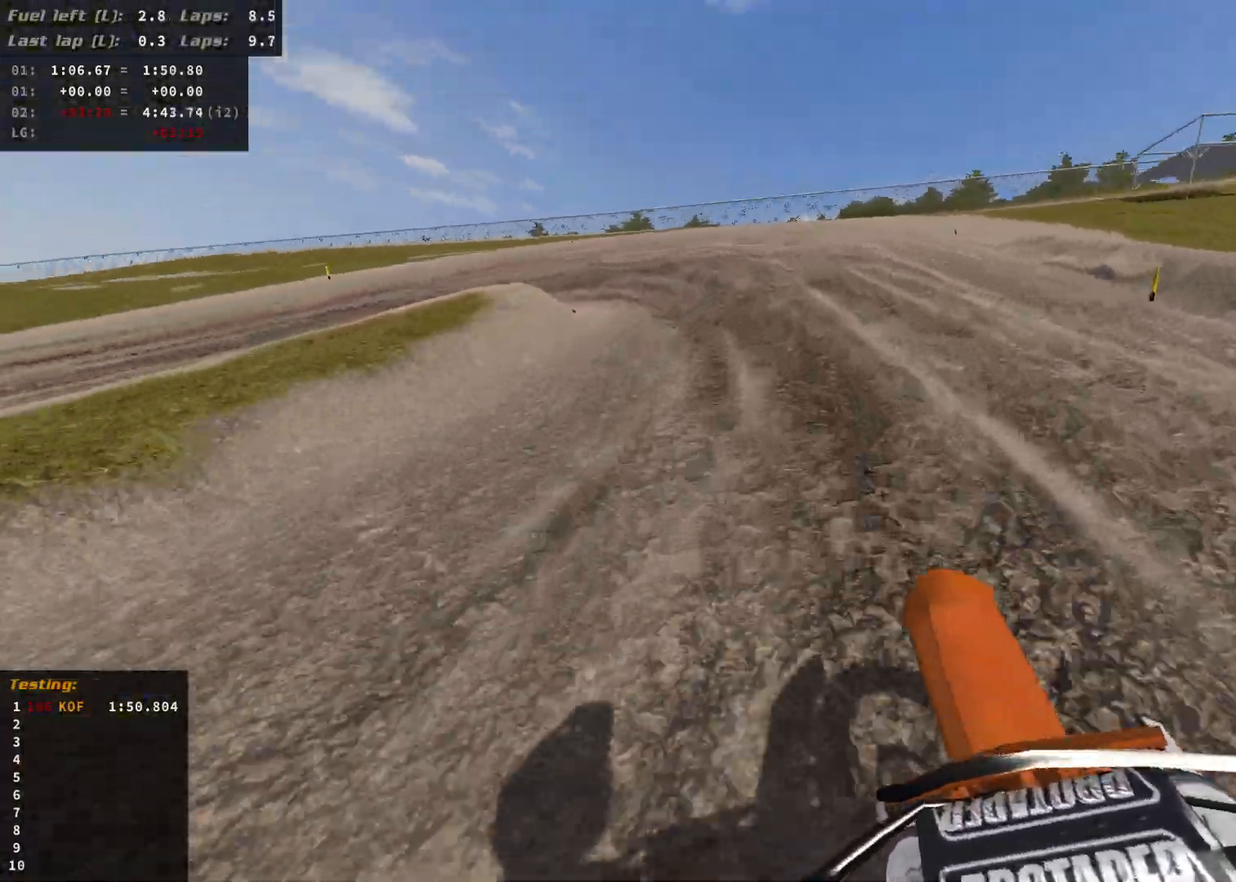
{"buttons": ["L2"], "left_stick": "left", "right_stick": "center", "events": []}
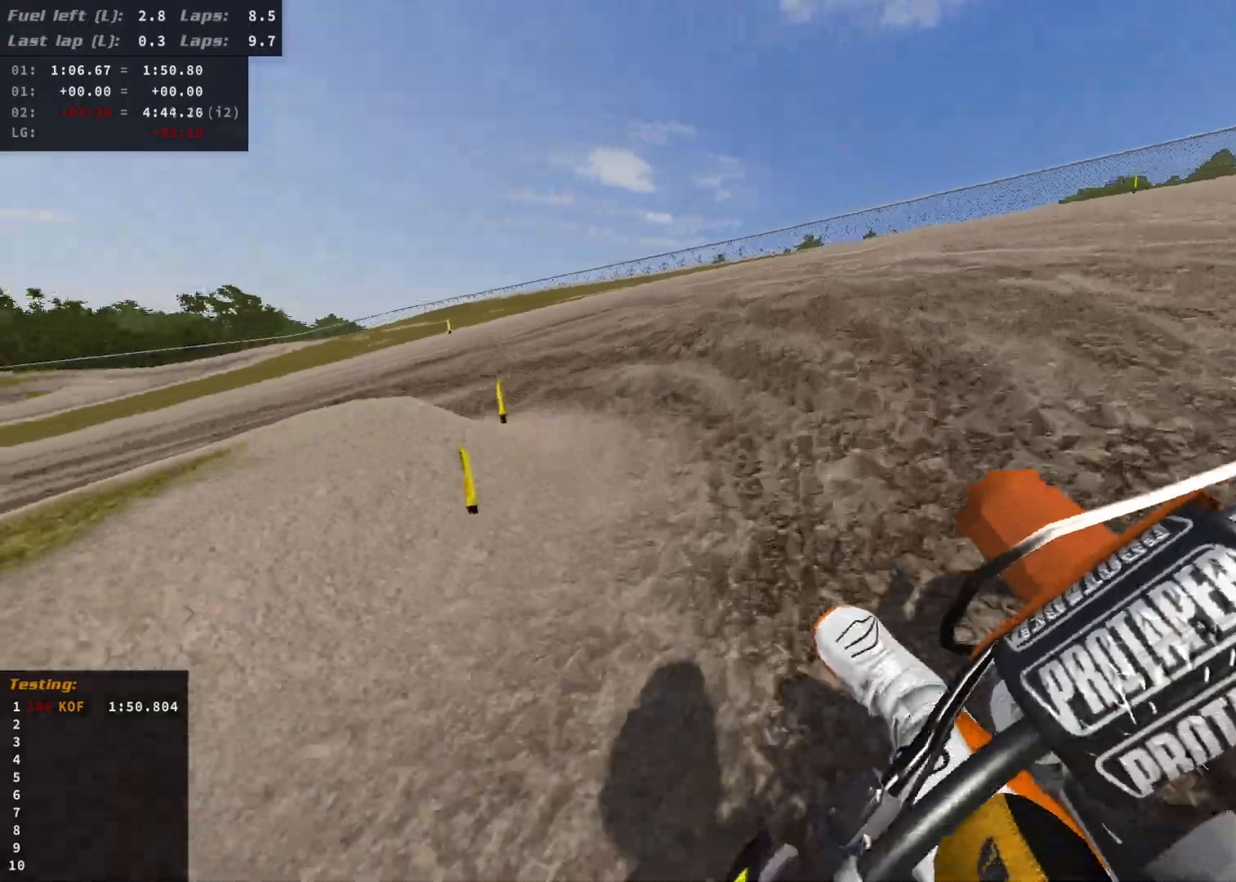
{"buttons": ["R2"], "left_stick": "left", "right_stick": "center", "events": [[133, "L2", "up"], [433, "R2", "down"]]}
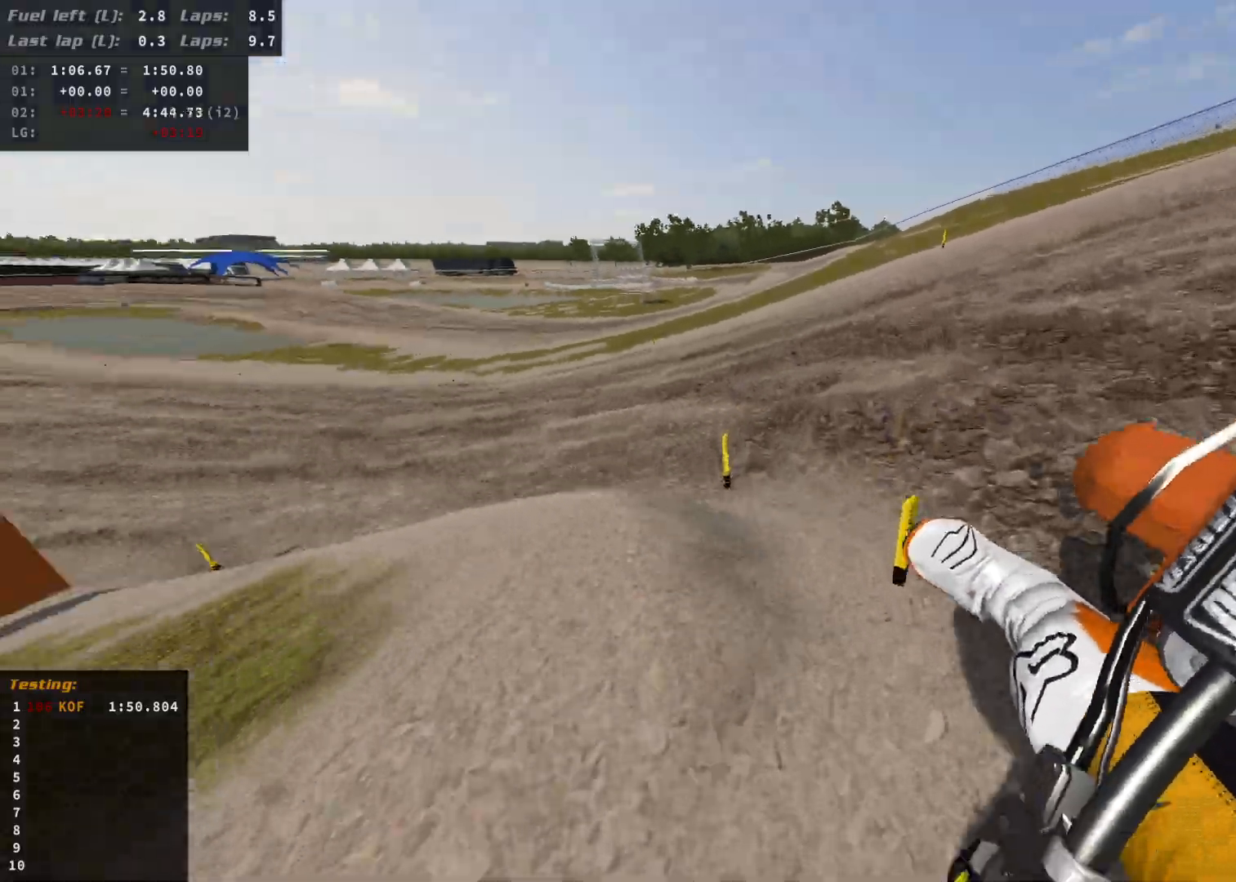
{"buttons": ["R2"], "left_stick": "left", "right_stick": "center", "events": []}
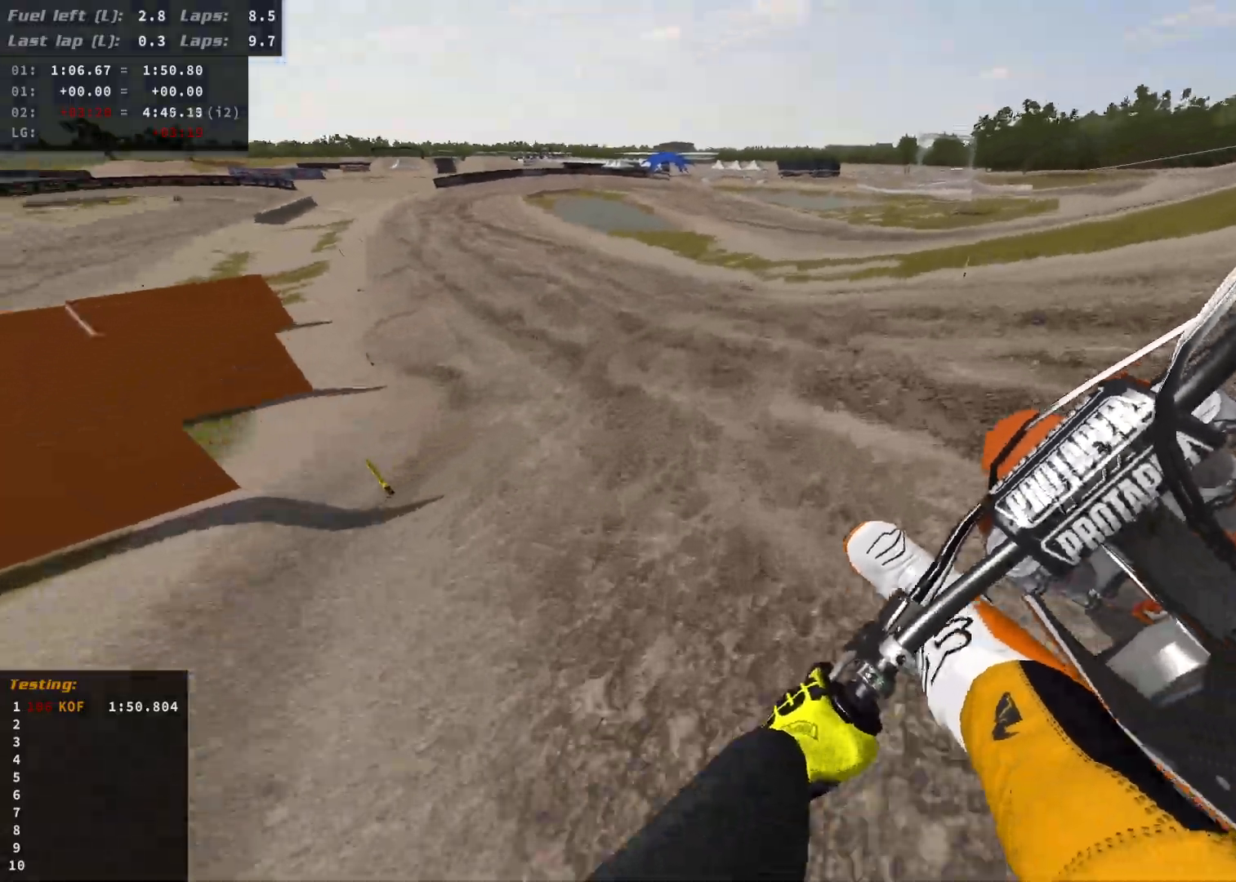
{"buttons": ["R2"], "left_stick": "left", "right_stick": "center", "events": []}
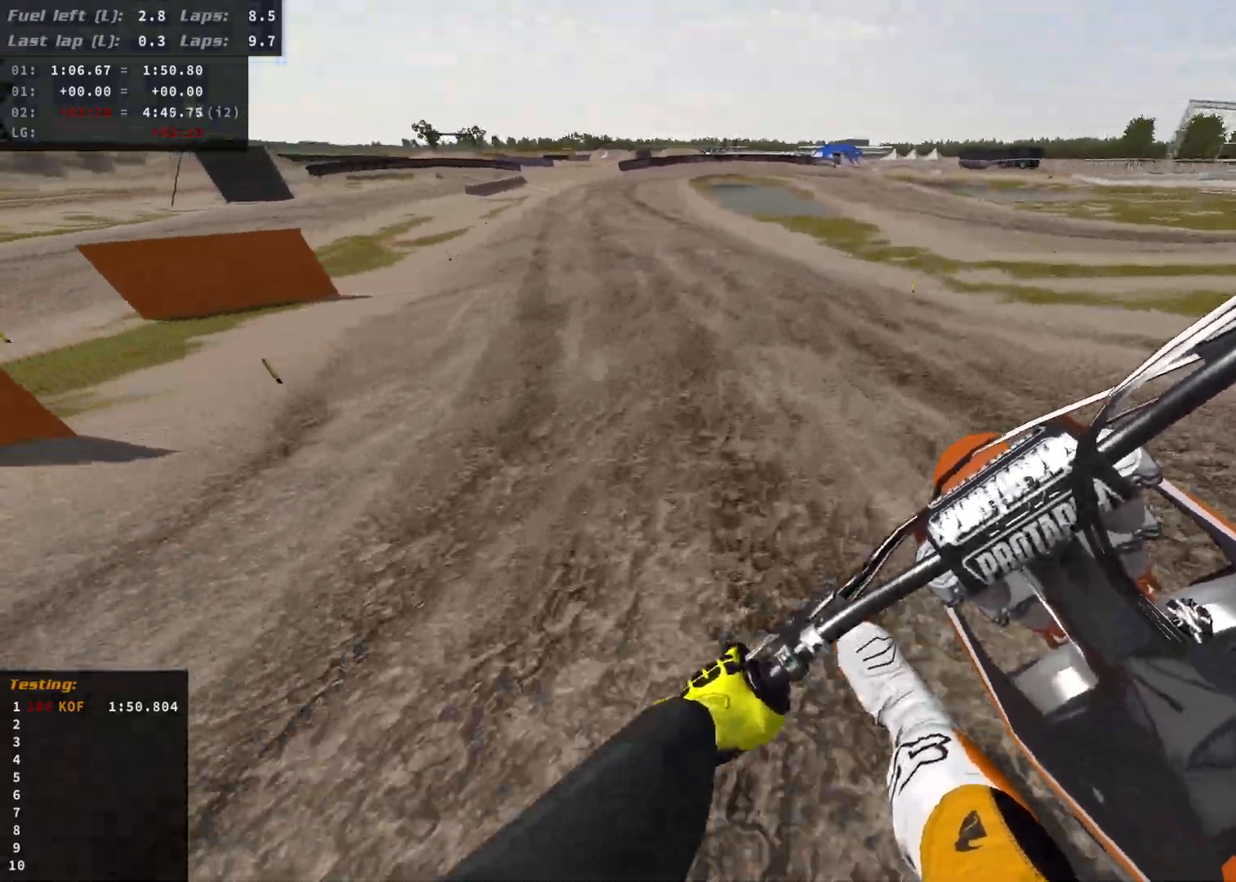
{"buttons": ["R2"], "left_stick": "left", "right_stick": "center", "events": []}
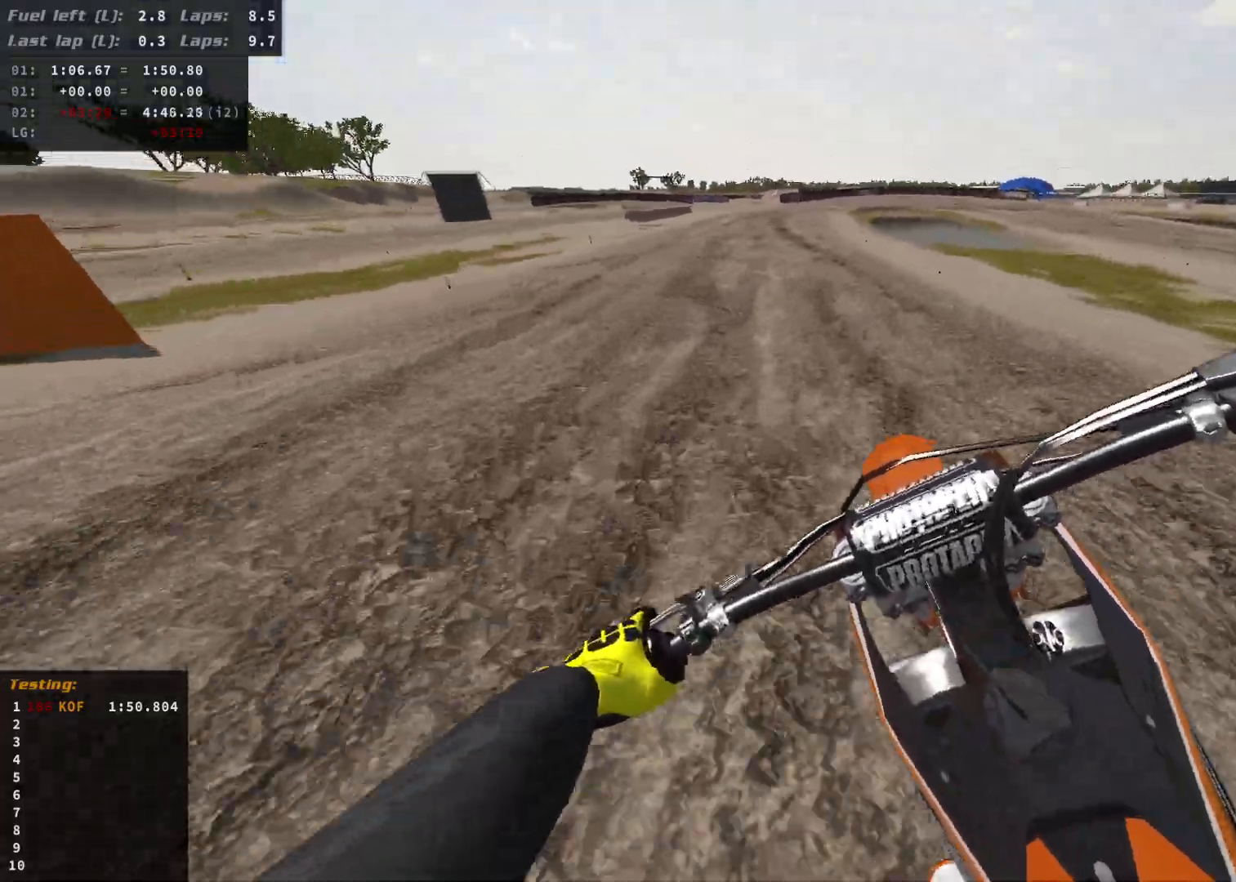
{"buttons": ["R2"], "left_stick": "center", "right_stick": "center", "events": [[100, "left_stick", "center"], [217, "left_stick", "down"], [433, "left_stick", "center"]]}
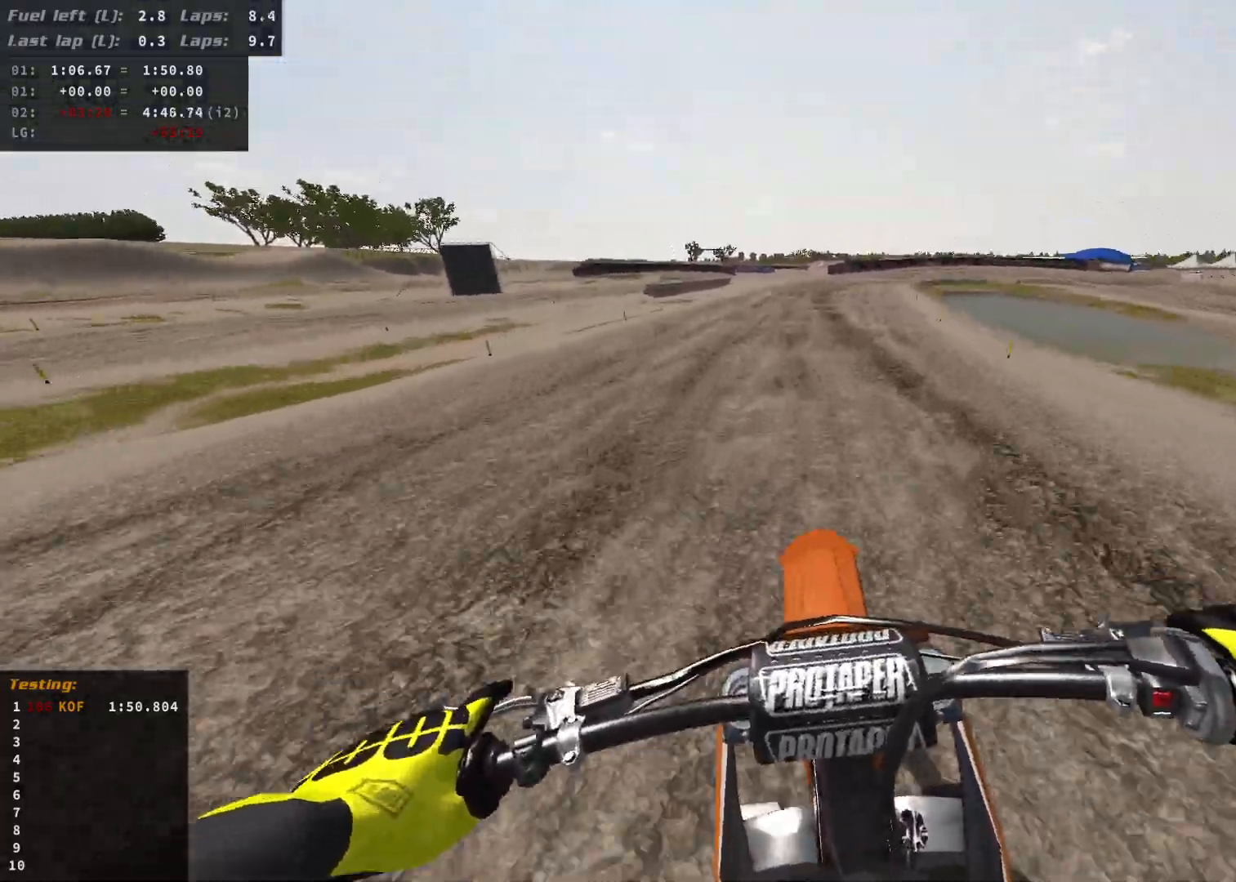
{"buttons": ["R2"], "left_stick": "right", "right_stick": "center"}
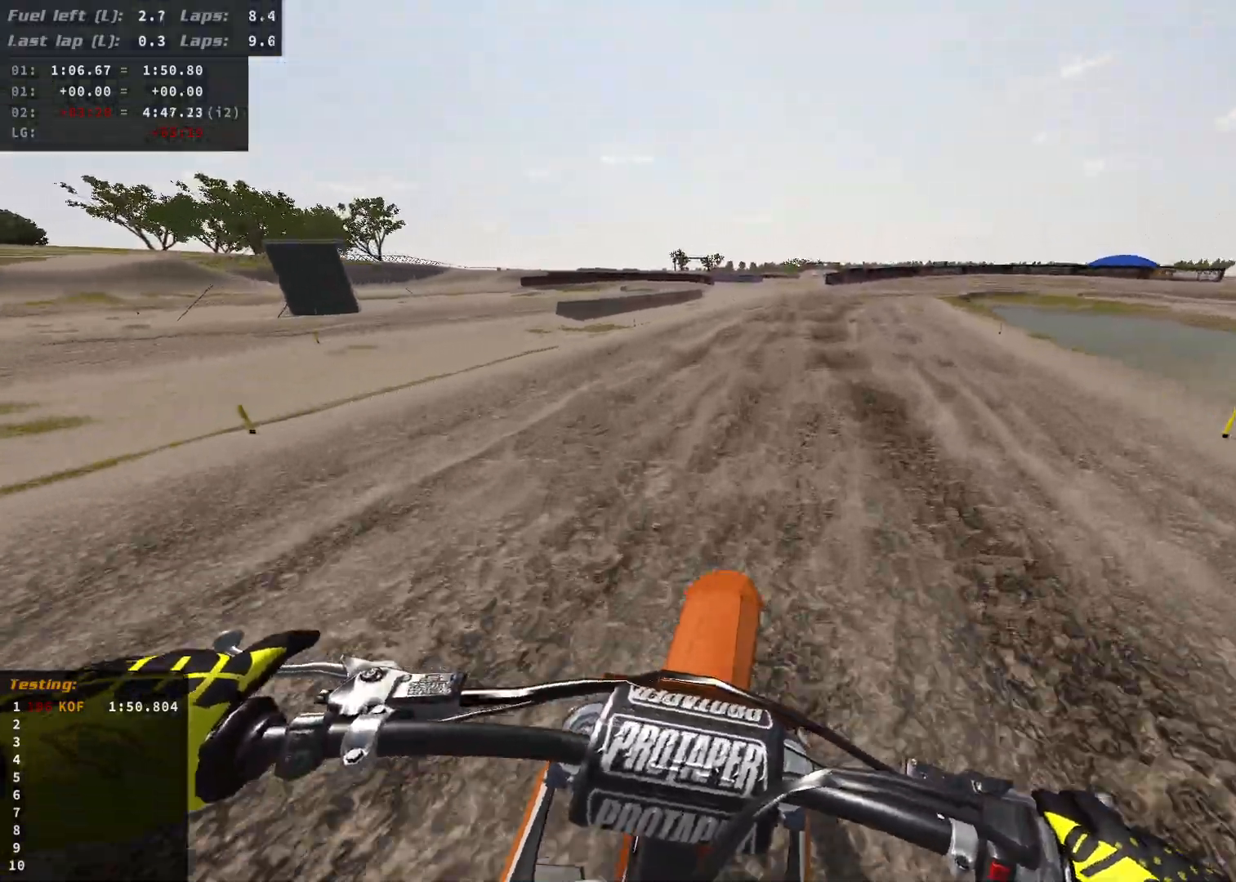
{"buttons": ["L2"], "left_stick": "right", "right_stick": "center", "events": [[450, "R2", "up"], [483, "L2", "down"]]}
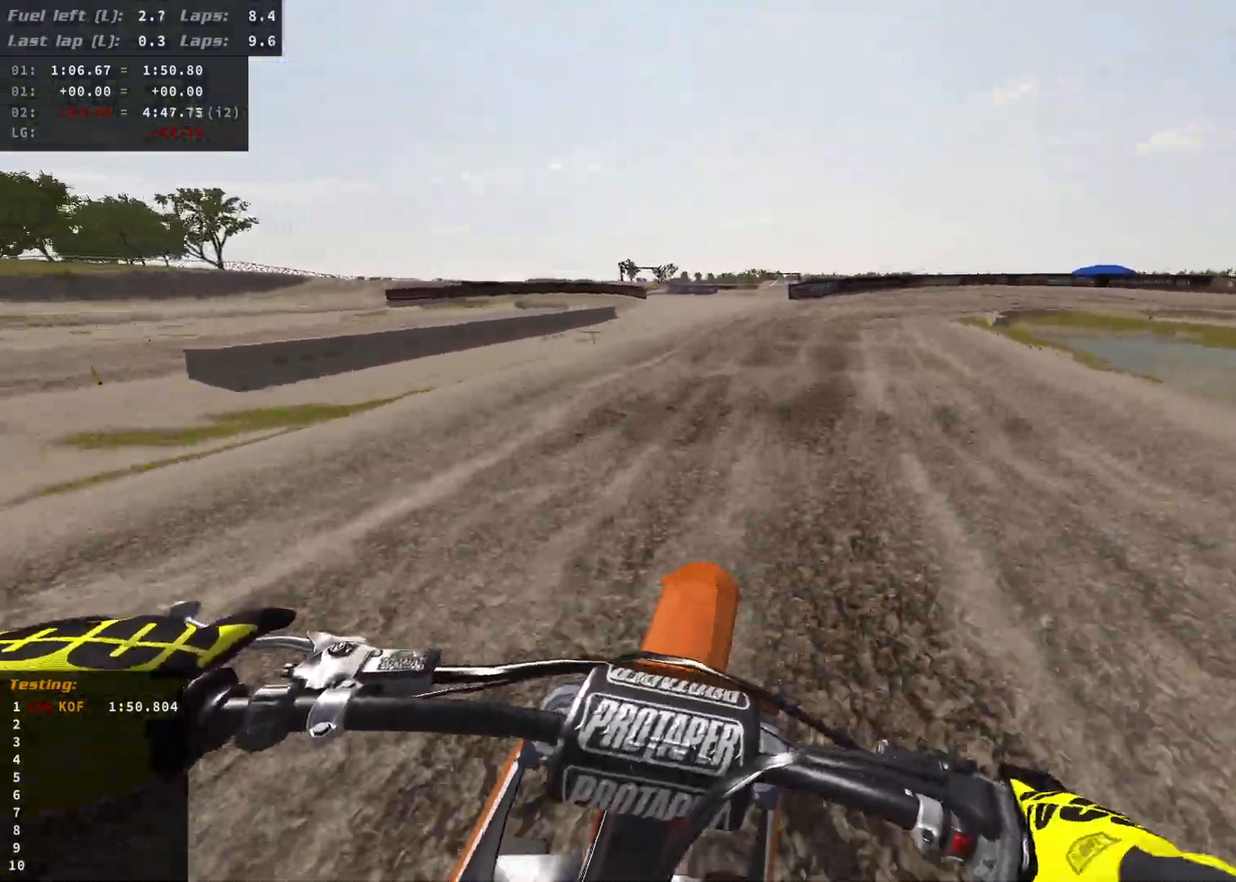
{"buttons": ["L2"], "left_stick": "right", "right_stick": "center", "events": [[133, "X", "down"], [217, "X", "up"]]}
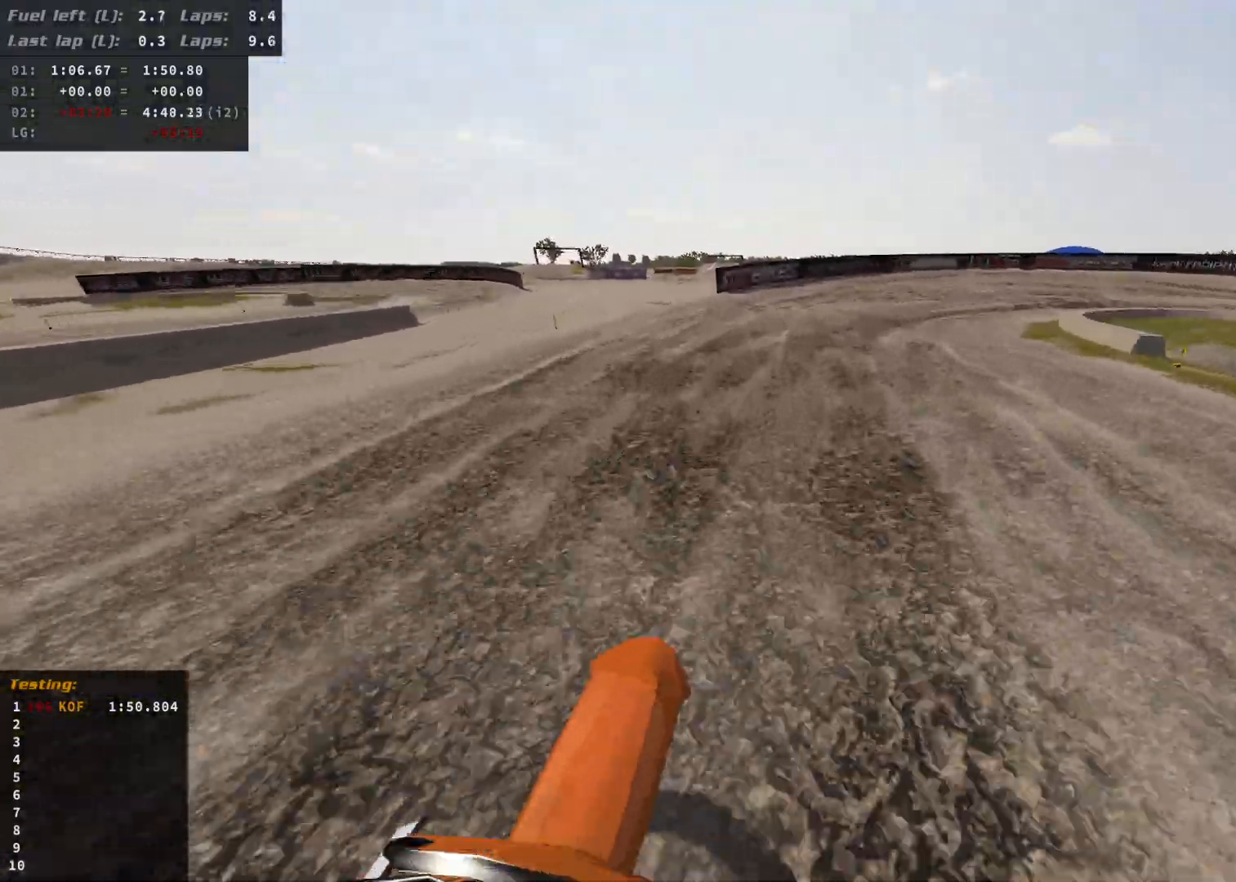
{"buttons": ["R2"], "left_stick": "right", "right_stick": "center", "events": [[450, "L2", "up"], [483, "R2", "down"]]}
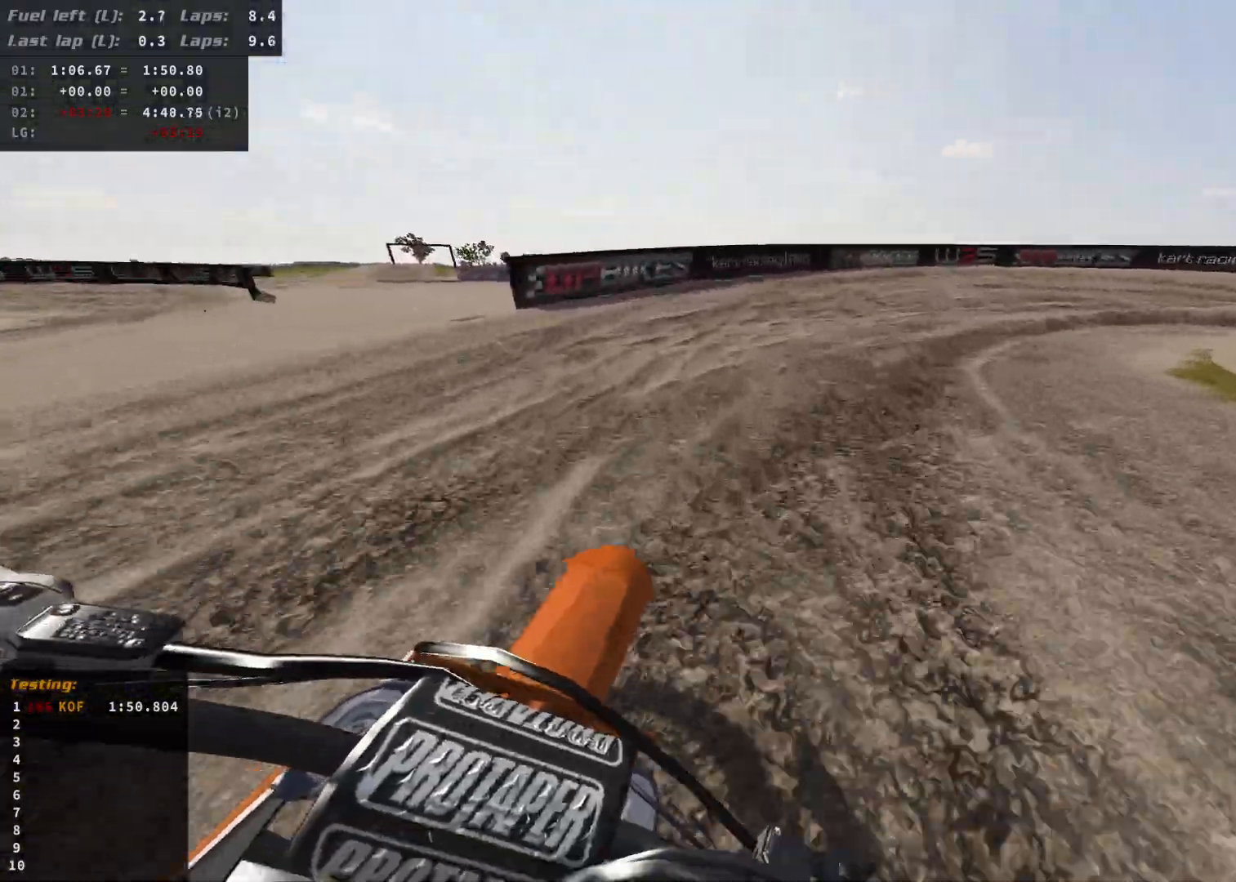
{"buttons": ["R2"], "left_stick": "right", "right_stick": "center", "events": [[133, "R2", "up"], [200, "R2", "down"], [350, "R2", "up"], [450, "R2", "down"]]}
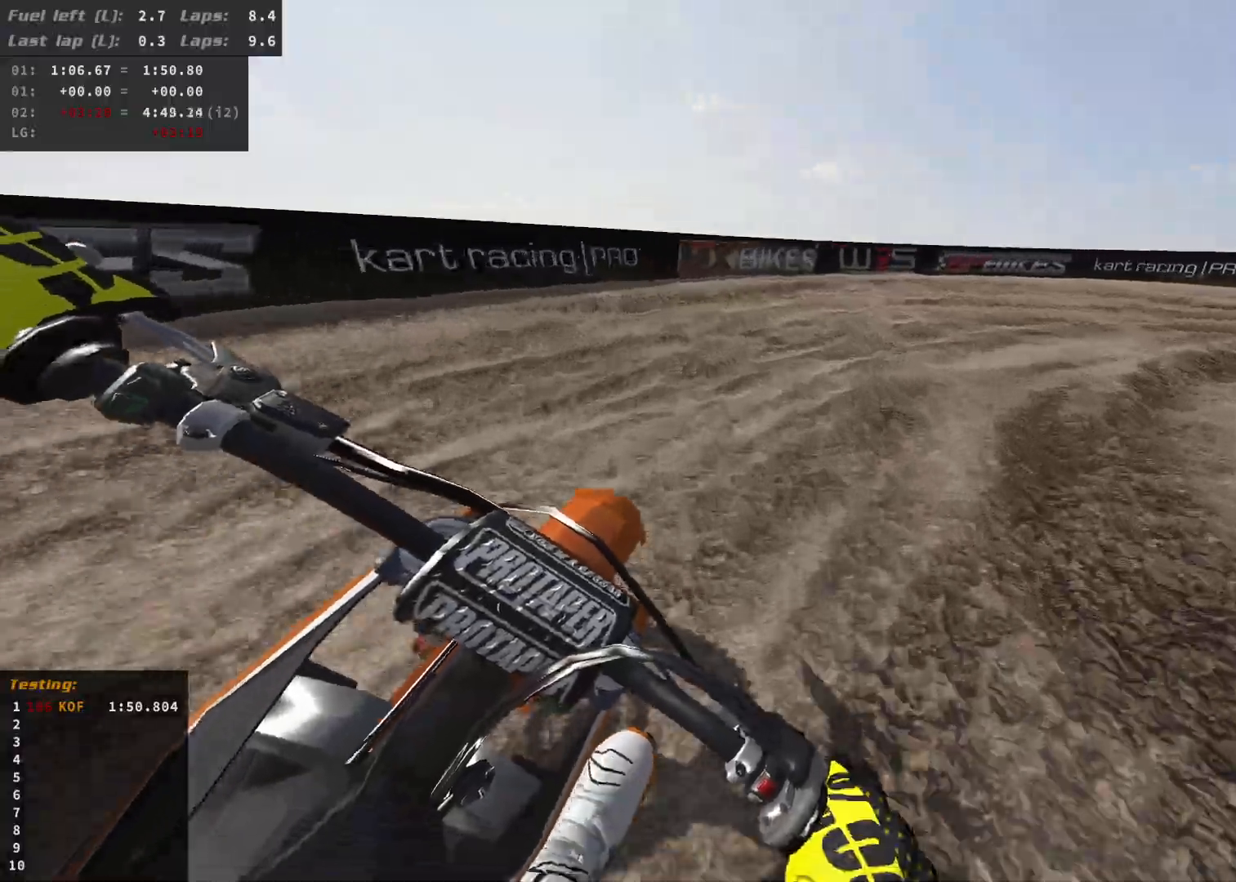
{"buttons": [], "left_stick": "right", "right_stick": "center", "events": [[83, "R2", "up"], [300, "R2", "down"], [450, "R2", "up"]]}
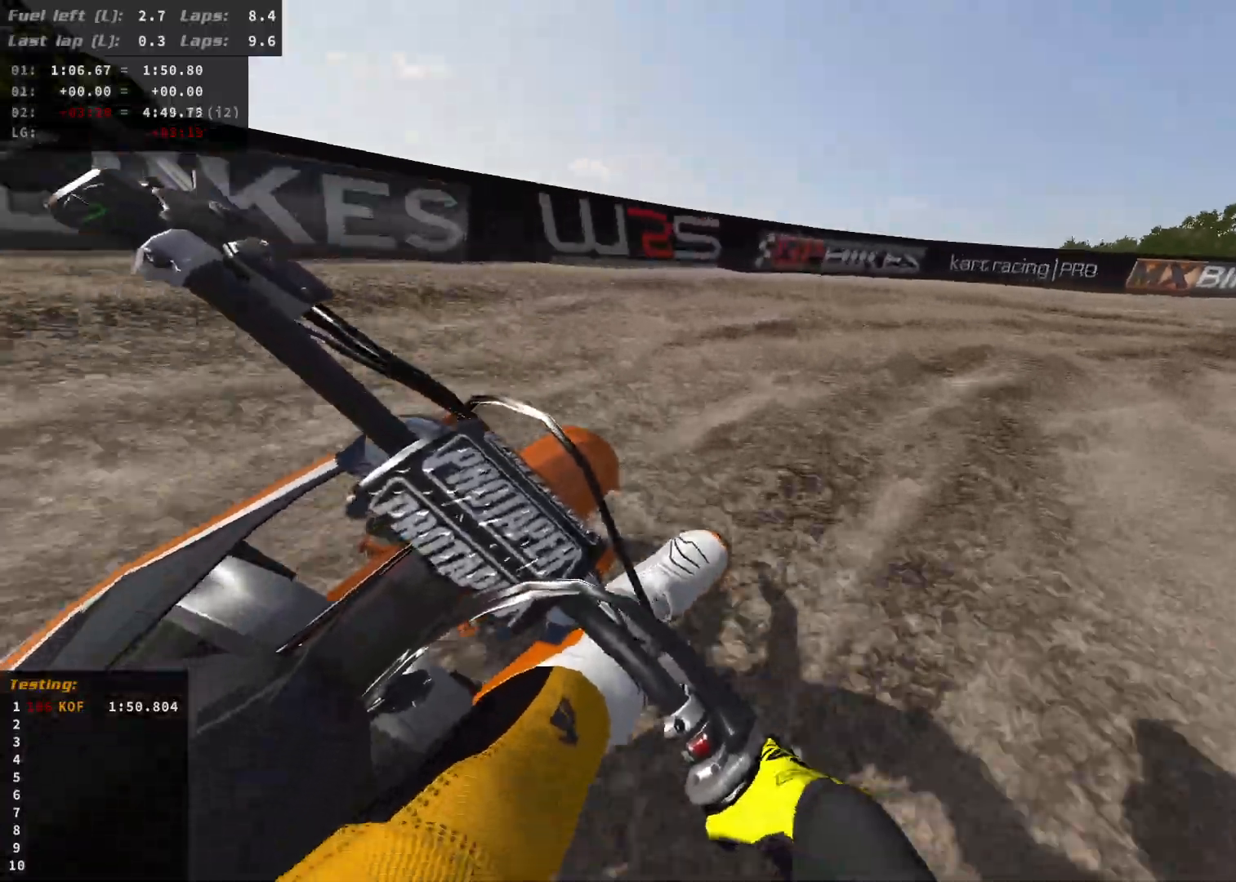
{"buttons": ["R2"], "left_stick": "right", "right_stick": "center", "events": [[350, "R2", "down"]]}
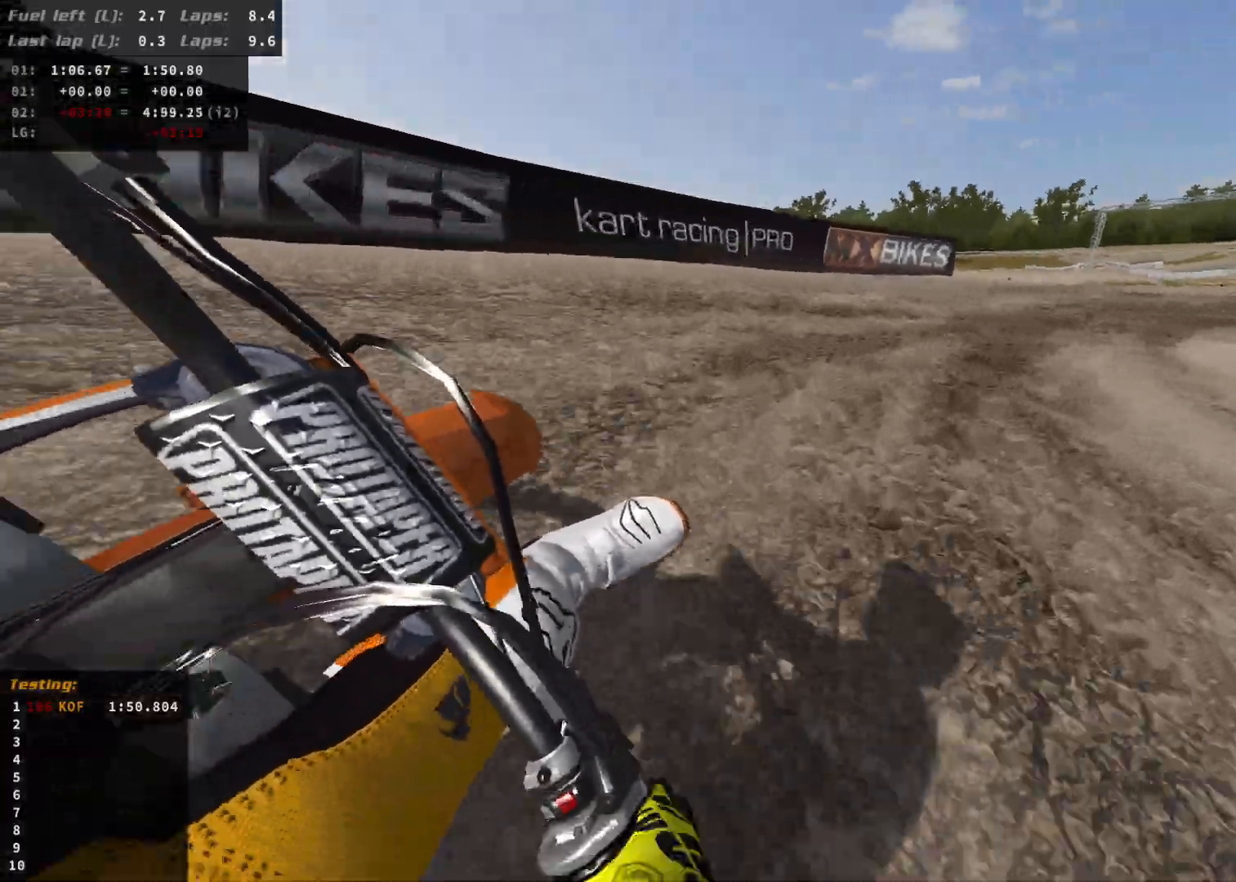
{"buttons": ["R2"], "left_stick": "right", "right_stick": "center", "events": []}
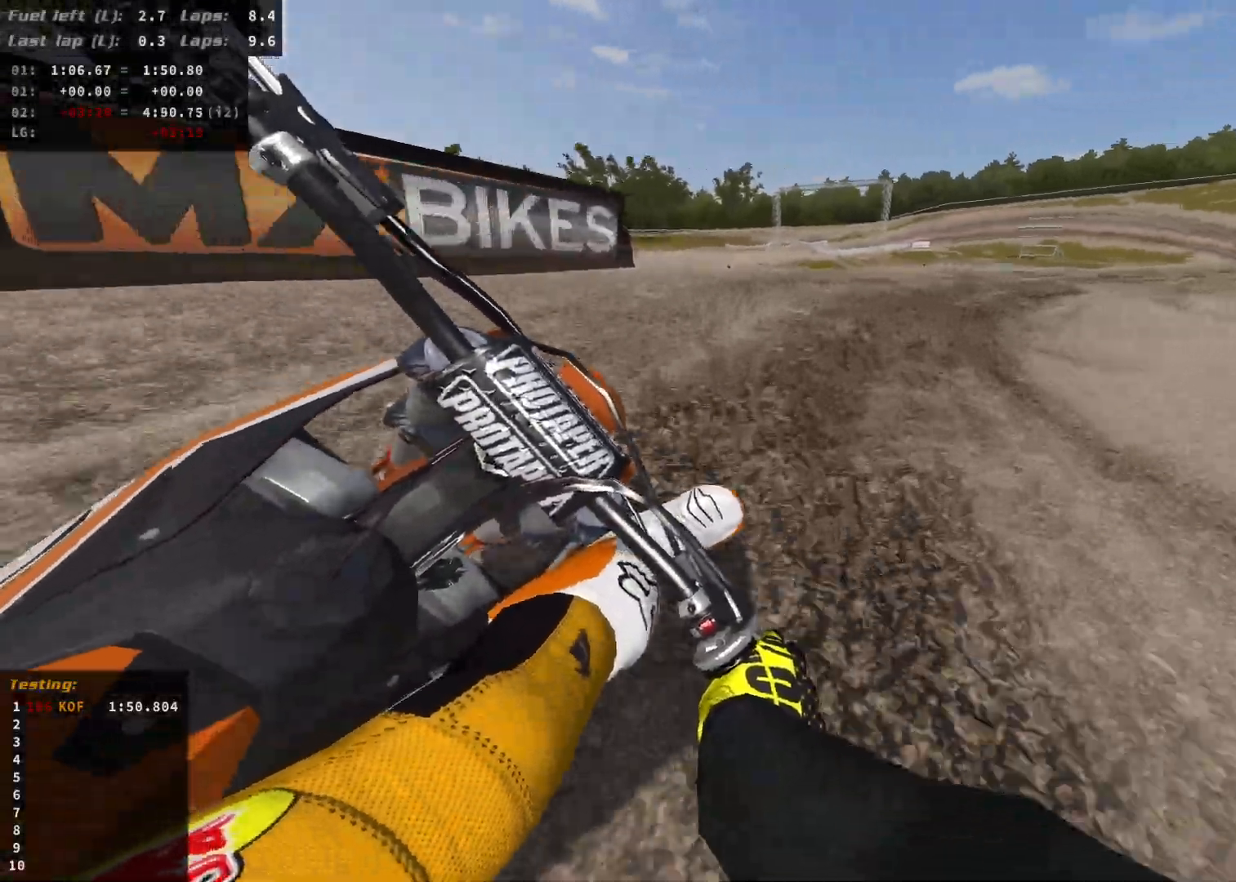
{"buttons": ["R2"], "left_stick": "right", "right_stick": "center", "events": [[200, "R2", "up"], [283, "R2", "down"]]}
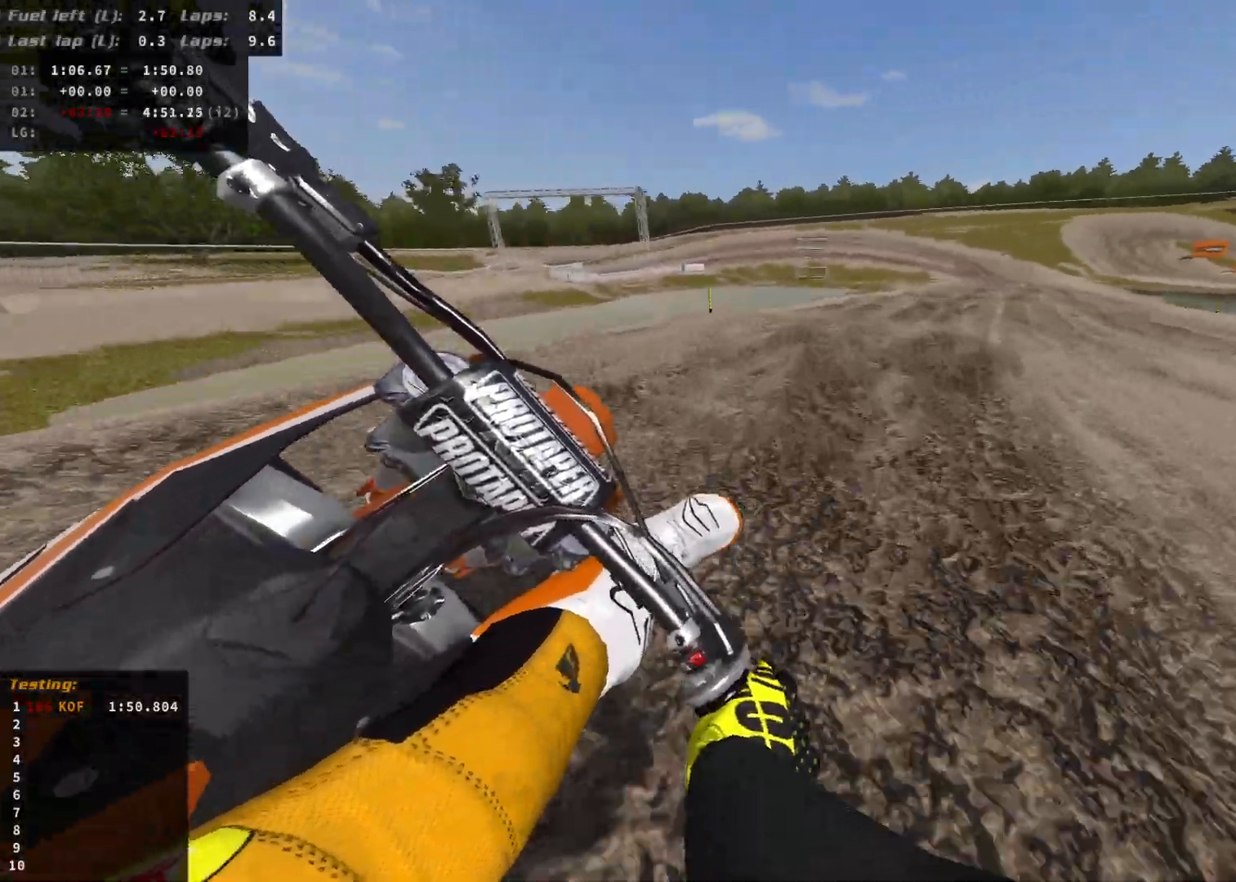
{"buttons": ["R2"], "left_stick": "down", "right_stick": "center", "events": [[283, "B", "down"], [417, "B", "up"], [467, "left_stick", "down"]]}
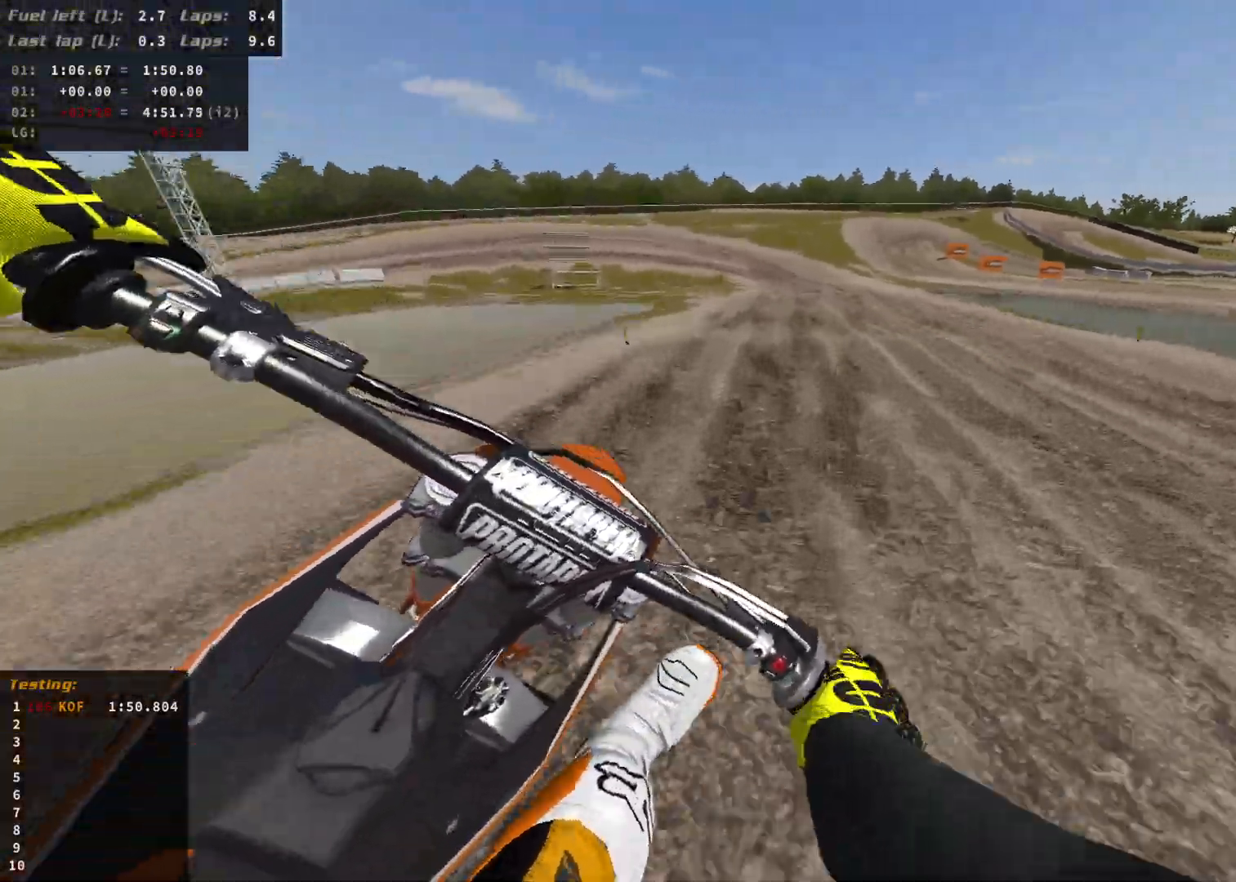
{"buttons": ["R2"], "left_stick": "down", "right_stick": "center", "events": [[200, "left_stick", "center"], [317, "left_stick", "down"]]}